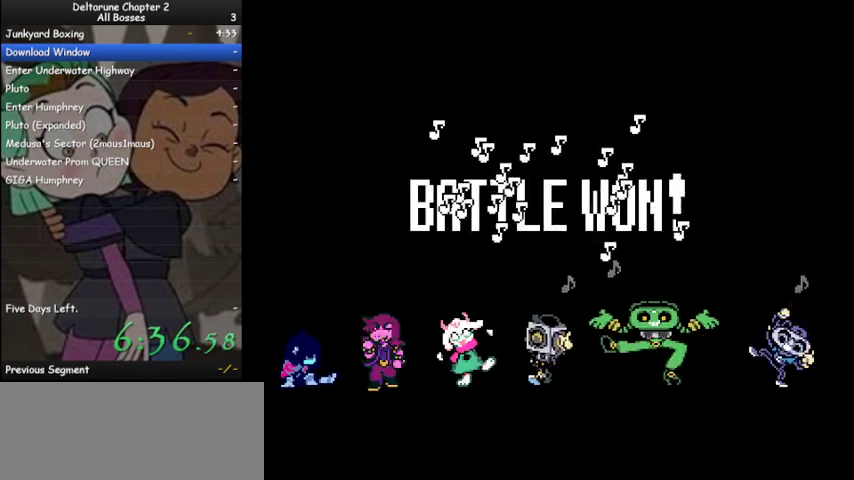
Gameplay with keyboard; each line is a JSON object with the keys held at the frame after it. "events" lists presses ("down") and releases ("up") of "c", "ctrl", "down", "left", "return", "right", "shift", "up", "x" and "z" between this image and that frame as [ms after this image, input, new state], when the widget could be followed in between. No other keys are recorded. Mouse input is not recorded.
{"keys": ["ctrl", "shift"], "events": [[67, "ctrl", "down"], [133, "shift", "down"], [267, "z", "down"], [367, "z", "up"], [400, "z", "down"], [500, "z", "up"]]}
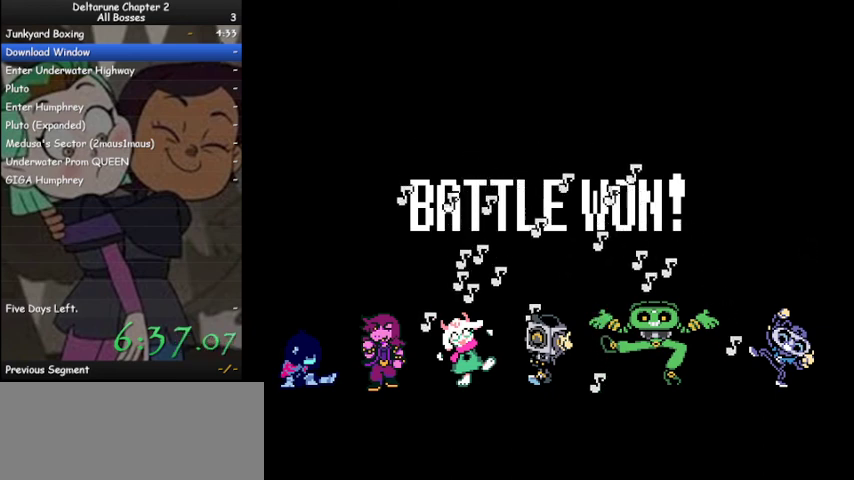
{"keys": ["ctrl", "shift"], "events": [[67, "z", "down"], [133, "z", "up"], [200, "z", "down"], [300, "z", "up"], [367, "z", "down"], [467, "z", "up"]]}
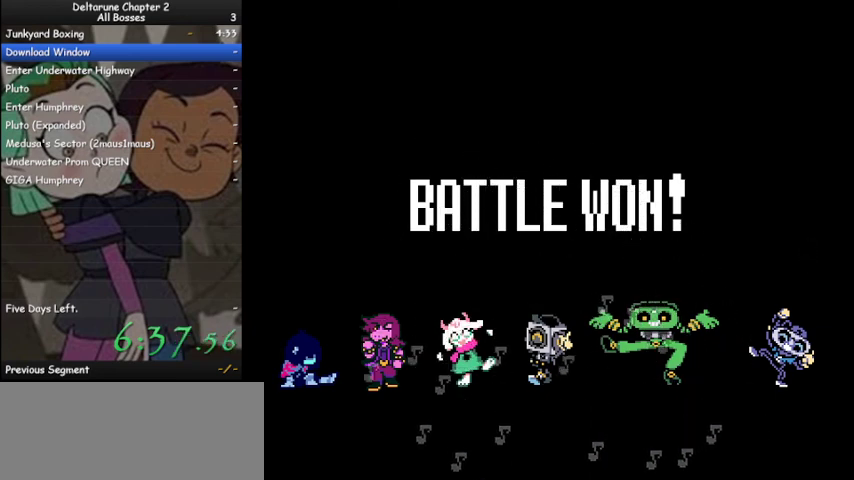
{"keys": ["ctrl", "shift"], "events": [[67, "z", "down"], [100, "z", "up"], [200, "z", "down"], [267, "z", "up"], [333, "z", "down"], [433, "z", "up"]]}
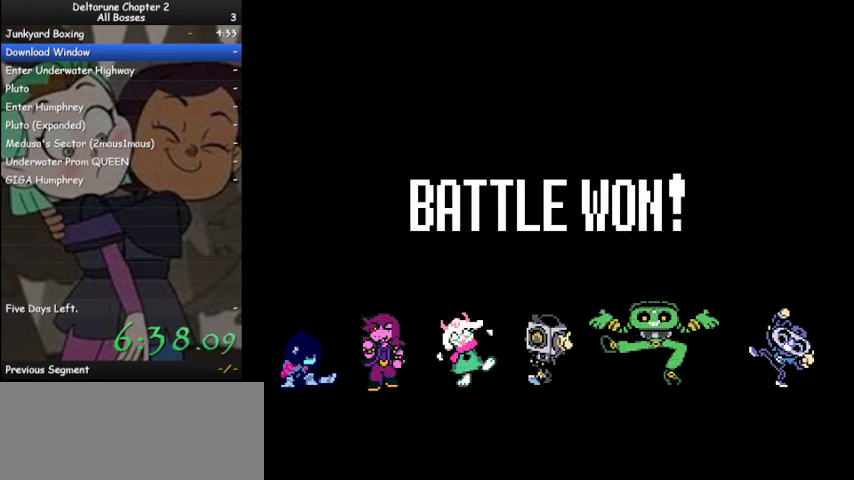
{"keys": ["ctrl", "shift", "z"], "events": [[33, "z", "down"], [67, "z", "up"], [167, "z", "down"], [267, "z", "up"], [367, "z", "down"], [400, "z", "up"], [500, "z", "down"]]}
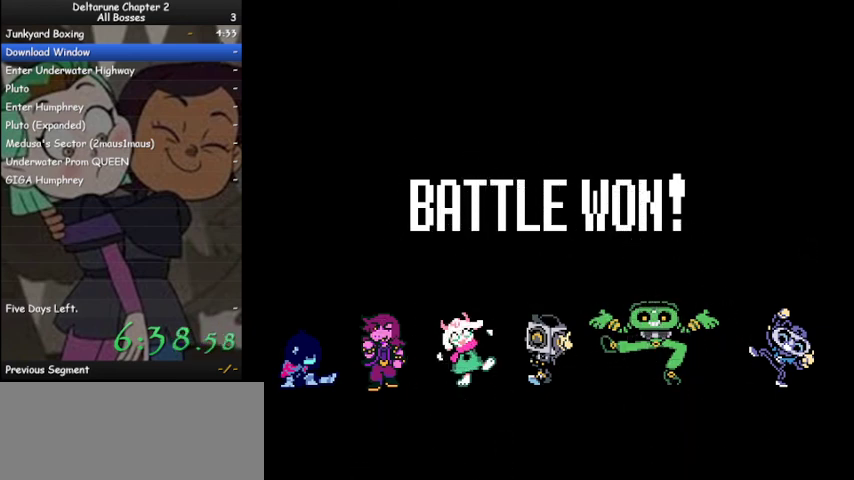
{"keys": ["ctrl", "shift"], "events": [[100, "z", "up"], [133, "z", "down"], [233, "z", "up"], [333, "z", "down"], [433, "z", "up"]]}
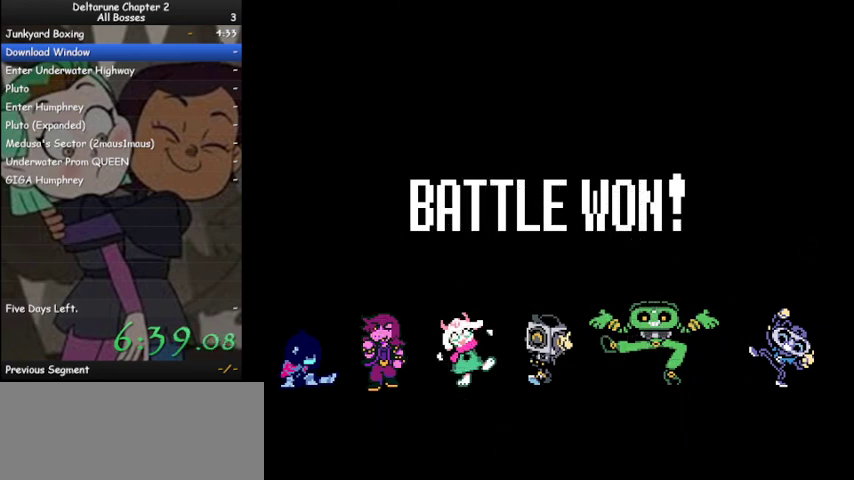
{"keys": ["ctrl", "shift"], "events": [[33, "z", "down"], [67, "z", "up"], [167, "z", "down"], [267, "z", "up"], [333, "z", "down"], [433, "z", "up"]]}
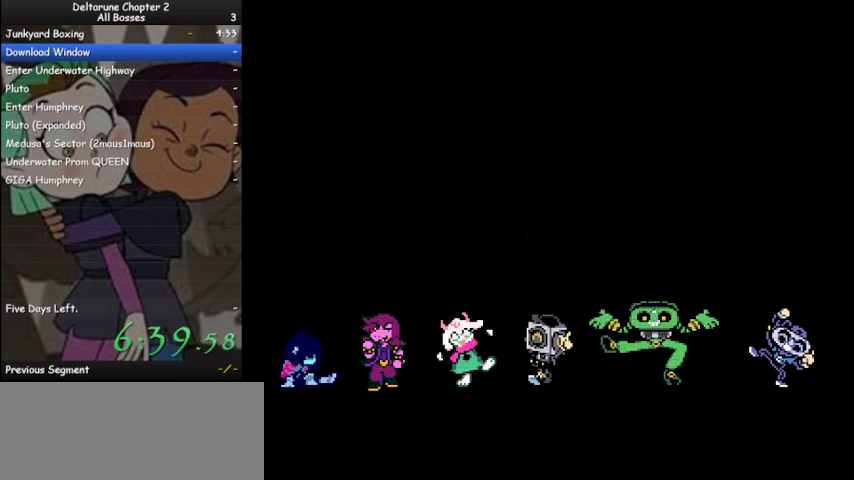
{"keys": ["ctrl", "shift"], "events": [[33, "z", "down"], [133, "z", "up"], [233, "z", "down"], [267, "z", "up"], [400, "z", "down"], [467, "z", "up"]]}
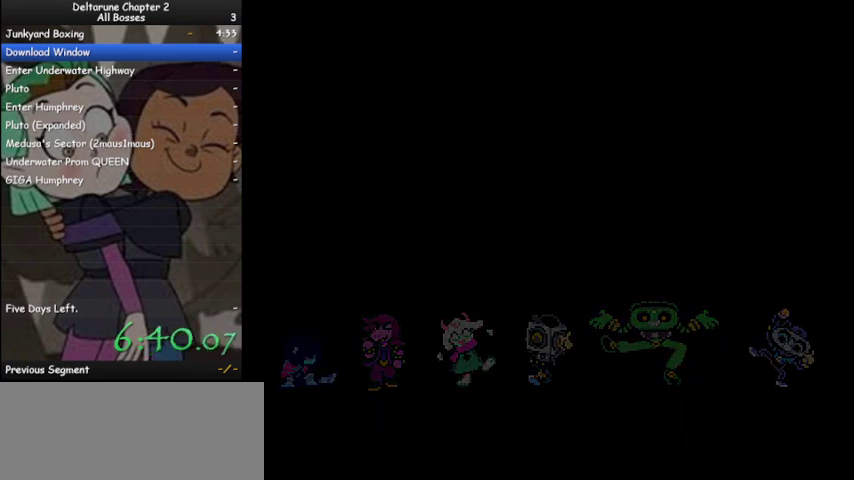
{"keys": ["ctrl", "shift"], "events": [[33, "z", "down"], [133, "z", "up"], [233, "z", "down"], [300, "z", "up"], [367, "z", "down"], [467, "z", "up"]]}
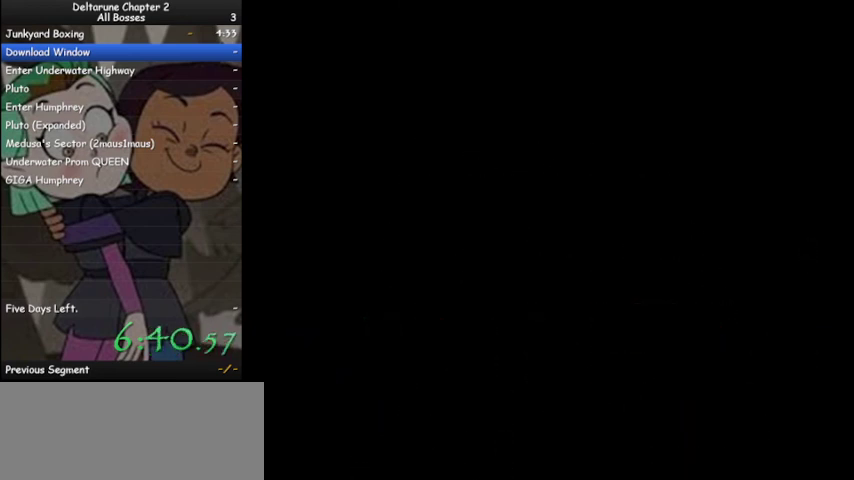
{"keys": ["ctrl", "shift"], "events": [[67, "z", "down"], [100, "z", "up"], [200, "z", "down"], [300, "z", "up"], [400, "z", "down"], [433, "z", "up"]]}
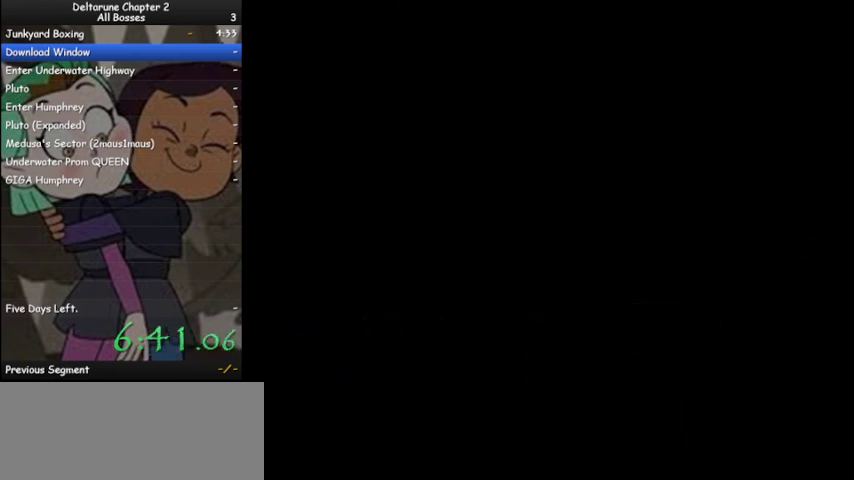
{"keys": ["ctrl", "shift"], "events": [[33, "z", "down"], [133, "z", "up"], [233, "z", "down"], [267, "z", "up"], [400, "z", "down"], [467, "z", "up"]]}
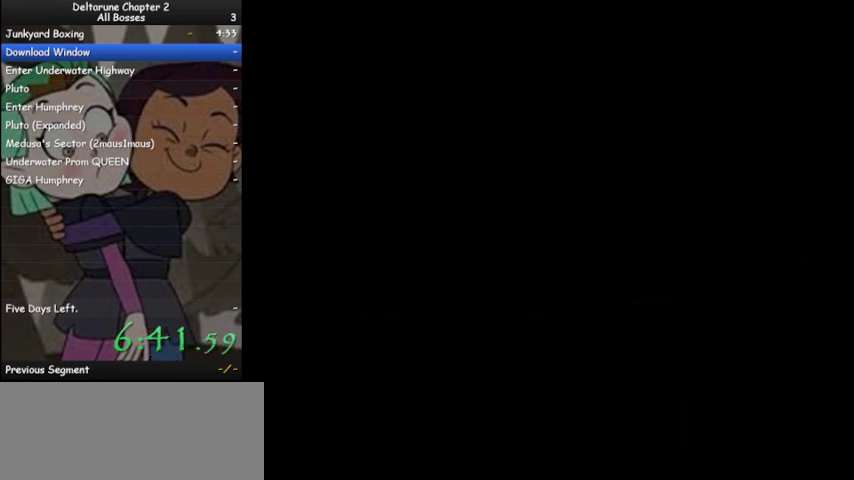
{"keys": ["ctrl", "shift"], "events": [[100, "z", "down"], [133, "z", "up"], [233, "z", "down"], [333, "z", "up"], [433, "z", "down"], [467, "z", "up"]]}
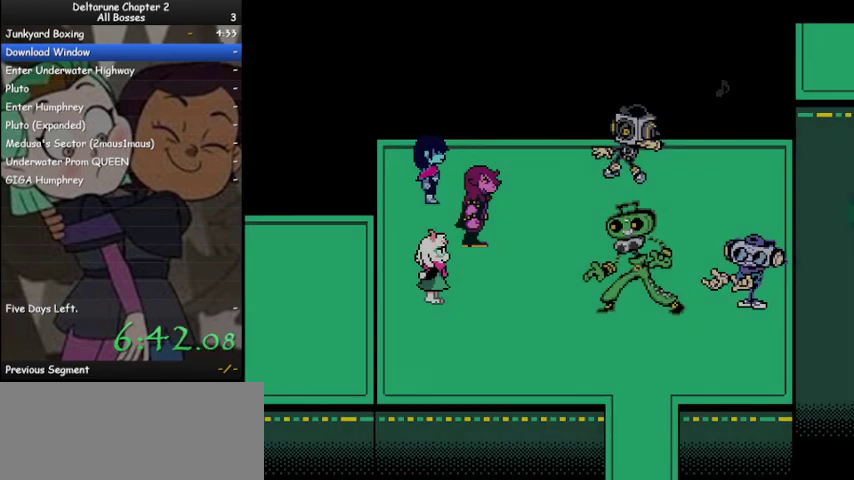
{"keys": ["ctrl", "shift"], "events": [[67, "z", "down"], [167, "z", "up"], [267, "z", "down"], [300, "z", "up"], [433, "z", "down"], [500, "z", "up"]]}
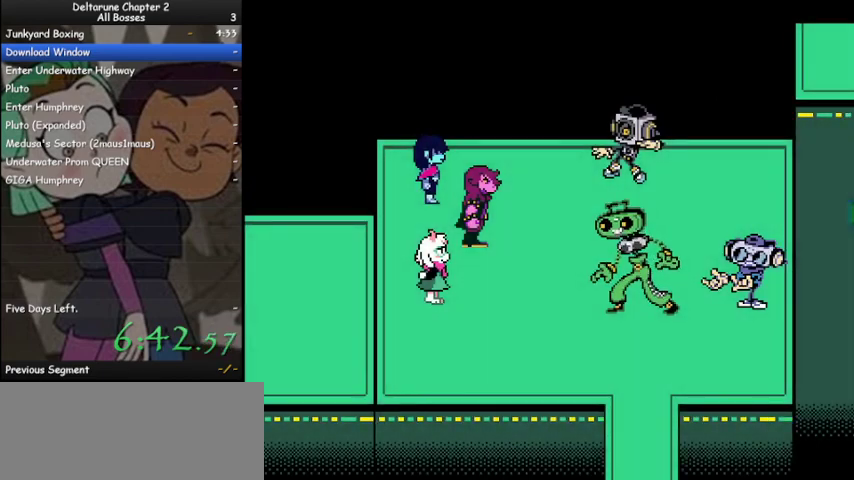
{"keys": ["ctrl", "shift"], "events": [[67, "z", "down"], [133, "z", "up"], [233, "z", "down"], [300, "z", "up"], [367, "z", "down"], [467, "z", "up"]]}
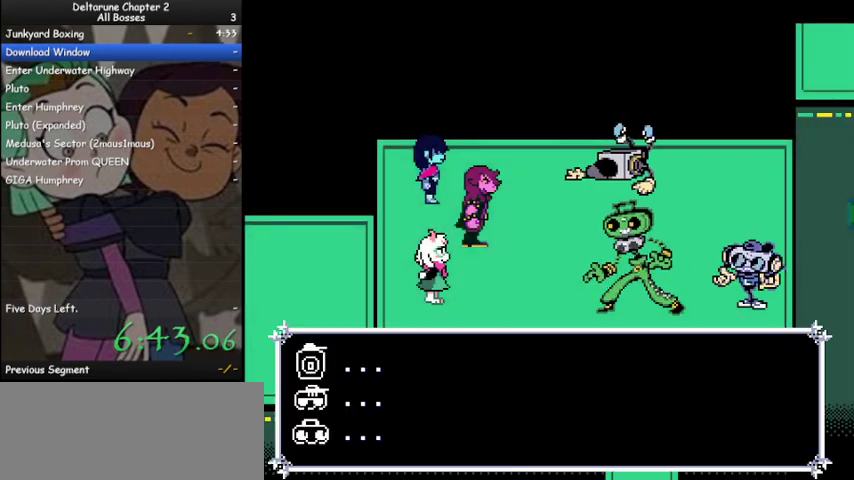
{"keys": ["ctrl", "shift"], "events": [[67, "z", "down"], [133, "z", "up"], [200, "z", "down"], [300, "z", "up"], [367, "z", "down"], [433, "z", "up"]]}
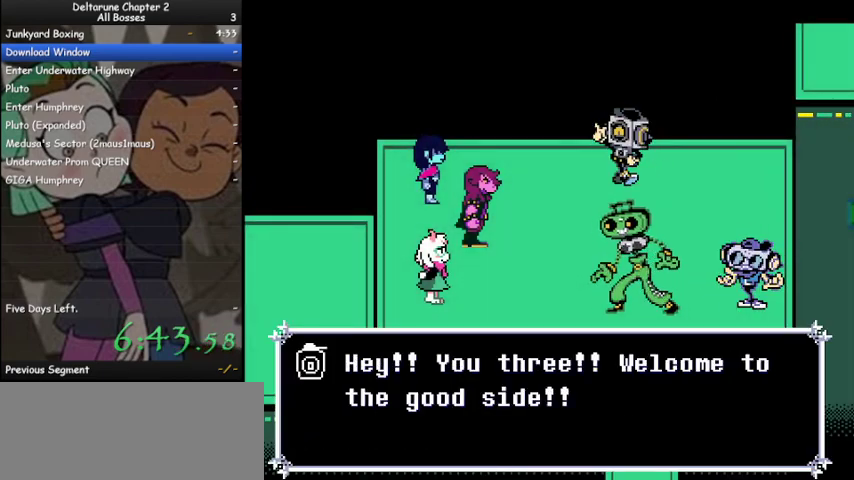
{"keys": ["ctrl", "shift", "z"], "events": [[33, "z", "down"], [67, "z", "up"], [167, "z", "down"], [267, "z", "up"], [333, "z", "down"], [400, "z", "up"], [500, "z", "down"]]}
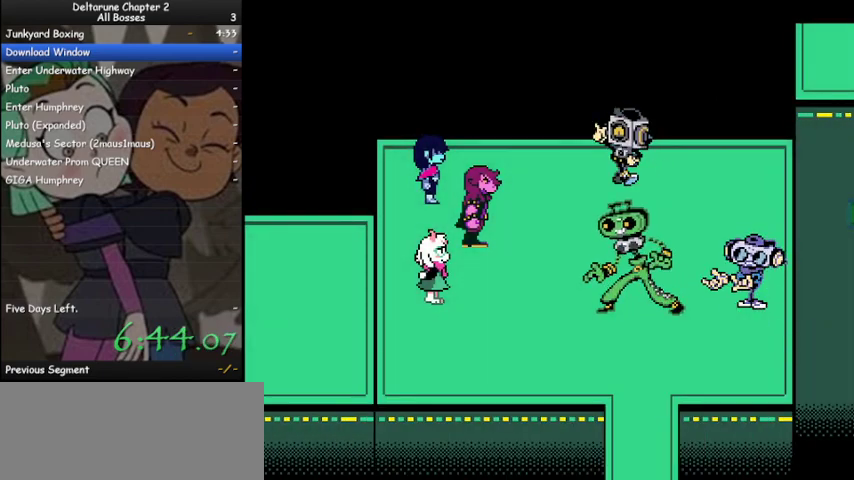
{"keys": ["ctrl", "shift"], "events": [[67, "z", "up"], [167, "z", "down"], [267, "z", "up"], [367, "z", "down"], [467, "z", "up"]]}
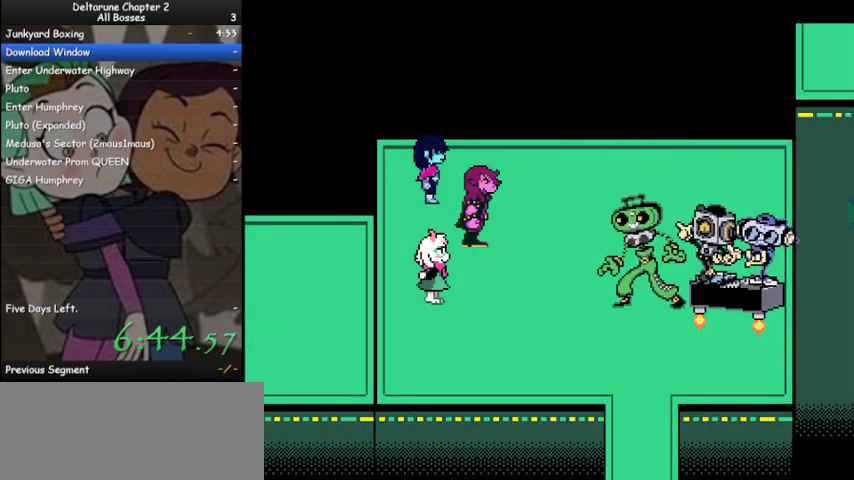
{"keys": ["ctrl", "shift"], "events": [[33, "z", "down"], [100, "z", "up"], [200, "z", "down"], [267, "z", "up"], [433, "z", "down"], [467, "z", "up"]]}
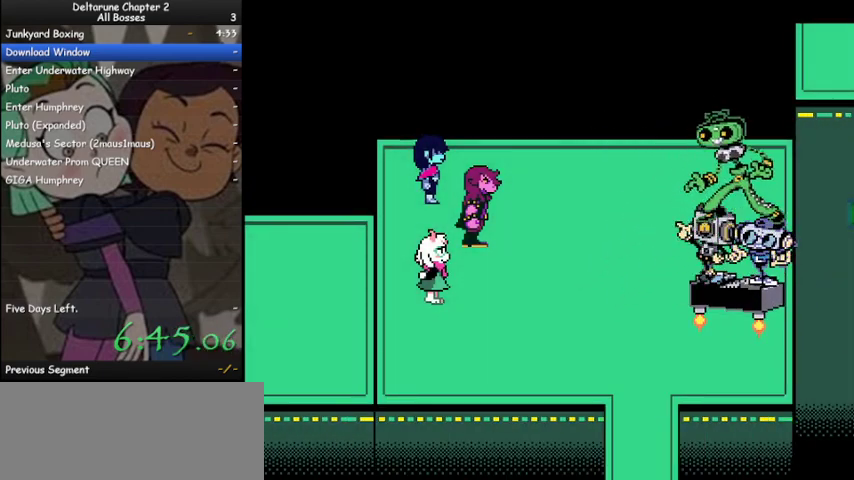
{"keys": ["ctrl", "shift"], "events": [[67, "z", "down"], [167, "z", "up"], [267, "z", "down"], [300, "z", "up"], [433, "z", "down"], [500, "z", "up"]]}
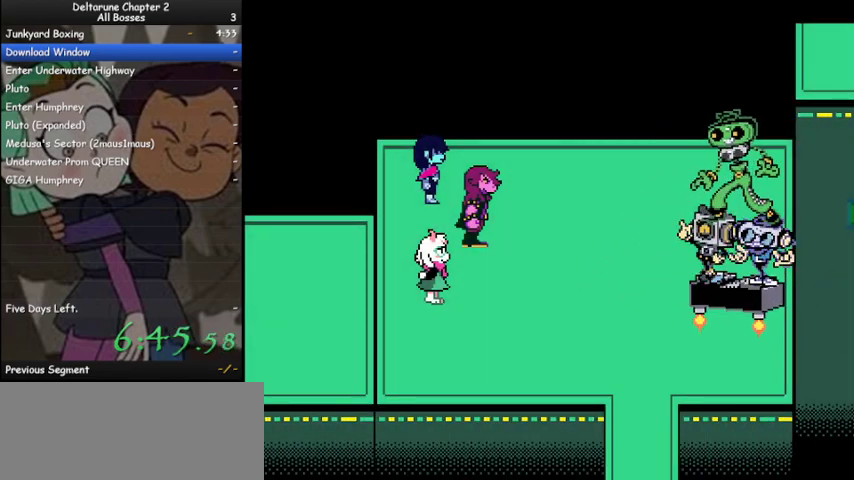
{"keys": ["ctrl", "shift"], "events": [[100, "z", "down"], [200, "z", "up"], [267, "z", "down"], [333, "z", "up"], [433, "z", "down"], [500, "z", "up"]]}
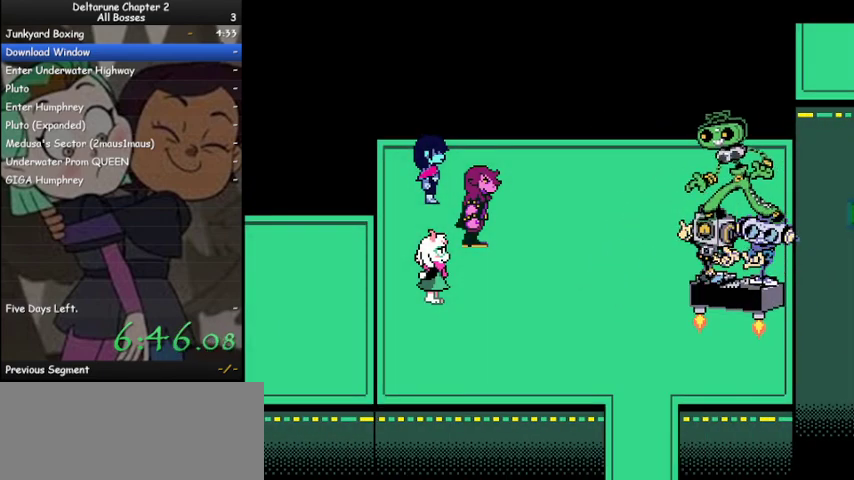
{"keys": ["ctrl", "shift"], "events": [[133, "z", "down"], [200, "z", "up"], [300, "z", "down"], [367, "z", "up"]]}
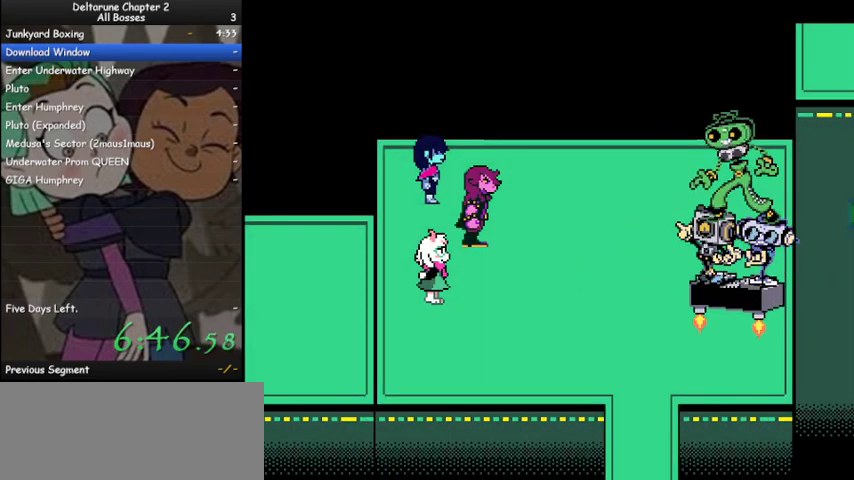
{"keys": ["ctrl", "shift"], "events": [[33, "z", "down"], [67, "z", "up"], [200, "z", "down"], [267, "z", "up"], [400, "z", "down"], [467, "z", "up"]]}
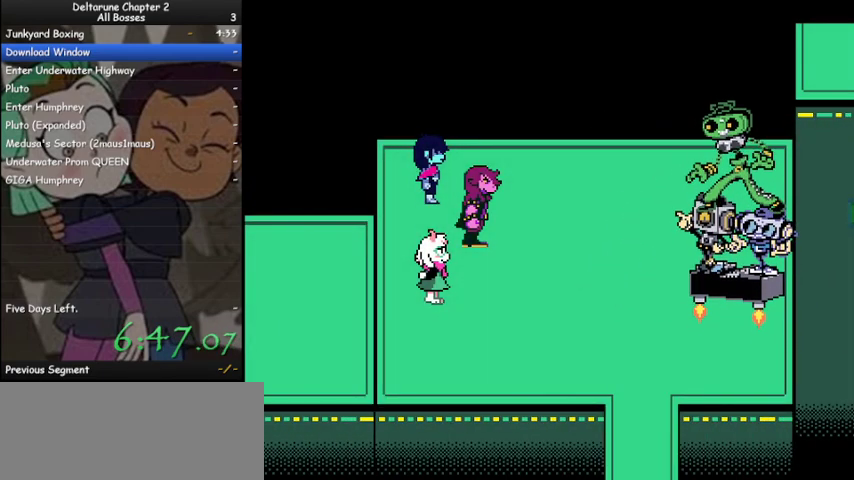
{"keys": ["ctrl", "shift", "z"], "events": [[67, "z", "down"], [133, "z", "up"], [300, "z", "down"], [367, "z", "up"], [467, "z", "down"]]}
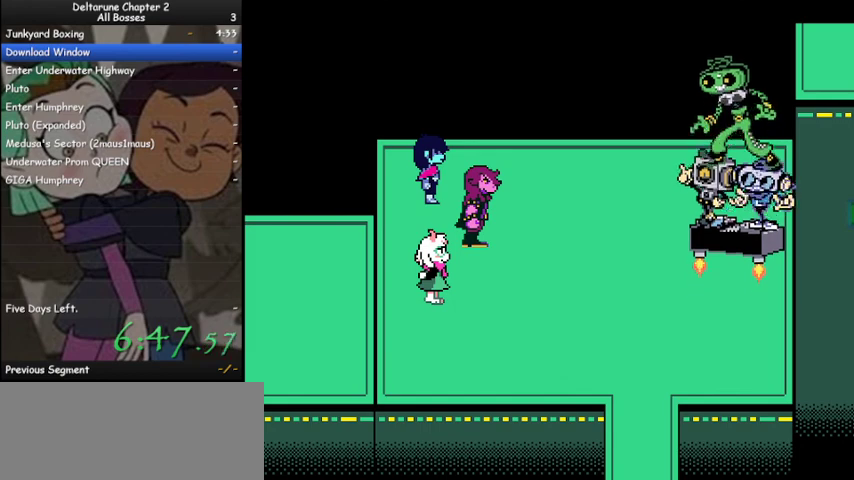
{"keys": ["ctrl", "shift"], "events": [[67, "z", "up"], [167, "z", "down"], [267, "z", "up"], [400, "z", "down"], [433, "z", "up"]]}
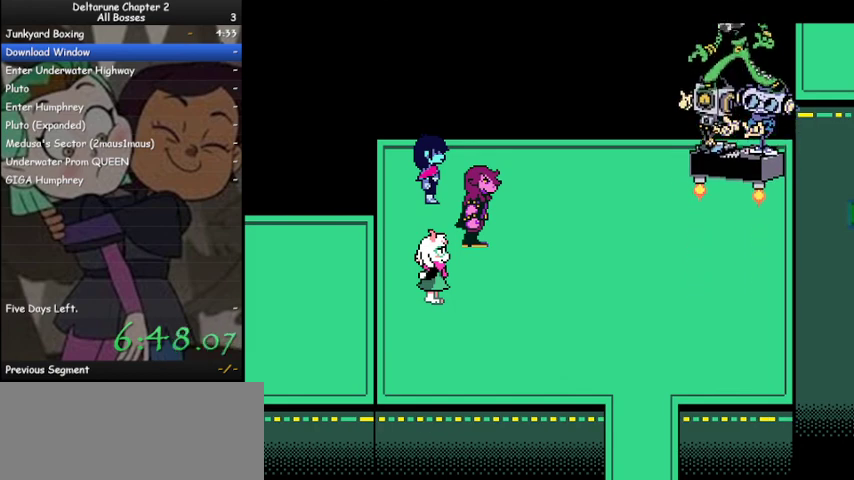
{"keys": ["ctrl", "down", "right", "shift"], "events": [[167, "down", "down"], [167, "right", "down"], [167, "z", "down"], [200, "z", "up"], [400, "z", "down"], [467, "z", "up"]]}
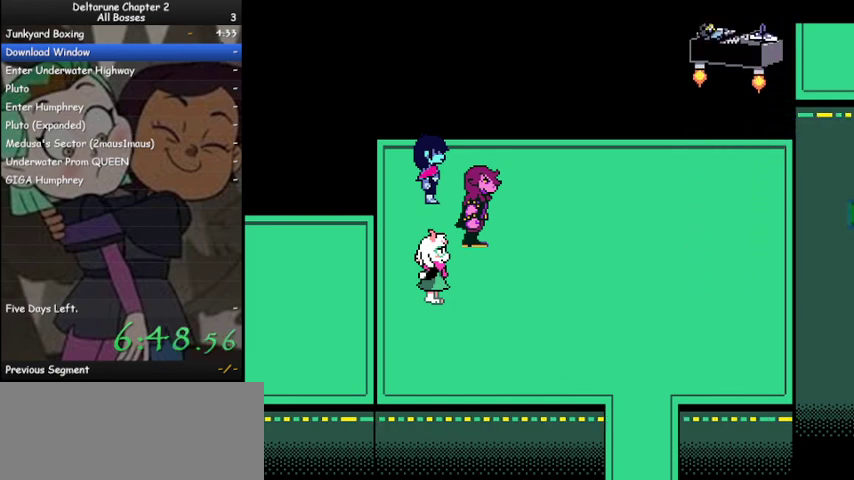
{"keys": ["ctrl", "right", "shift", "z"], "events": [[100, "z", "down"], [133, "z", "up"], [200, "down", "up"], [300, "z", "down"], [367, "z", "up"], [467, "z", "down"]]}
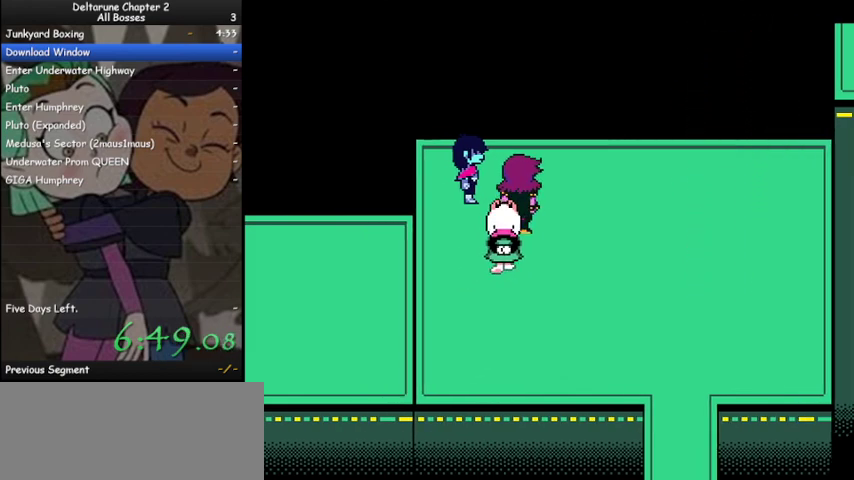
{"keys": ["ctrl", "right", "shift"], "events": [[67, "z", "up"], [200, "z", "down"], [267, "z", "up"], [400, "z", "down"], [433, "z", "up"]]}
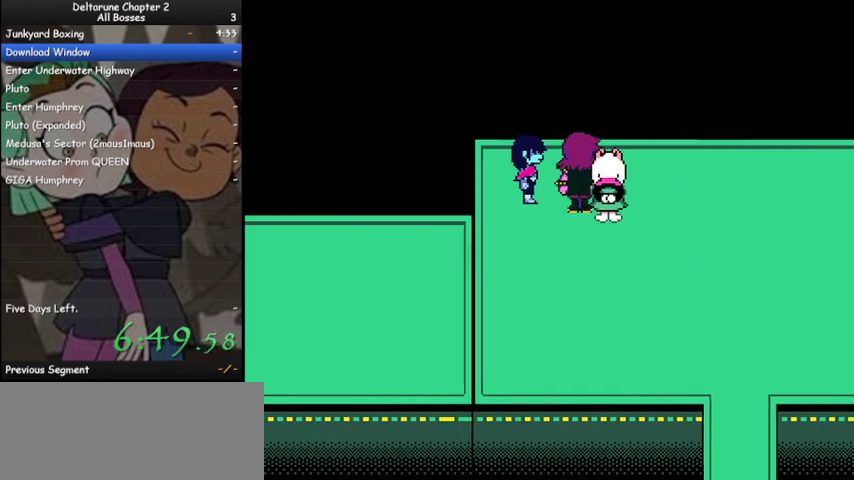
{"keys": ["ctrl", "right", "shift"], "events": [[133, "z", "down"], [167, "z", "up"], [267, "z", "down"], [300, "z", "up"], [400, "z", "down"], [467, "z", "up"]]}
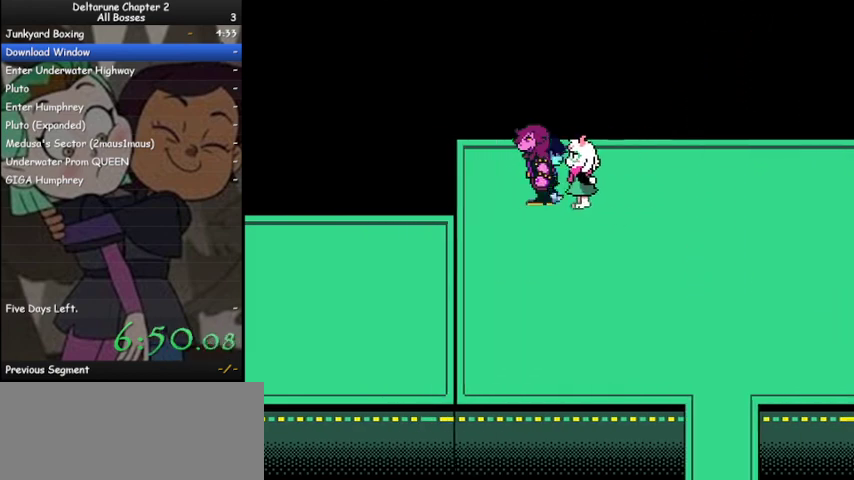
{"keys": ["ctrl", "down", "right", "shift"], "events": [[33, "z", "down"], [133, "z", "up"], [200, "down", "down"]]}
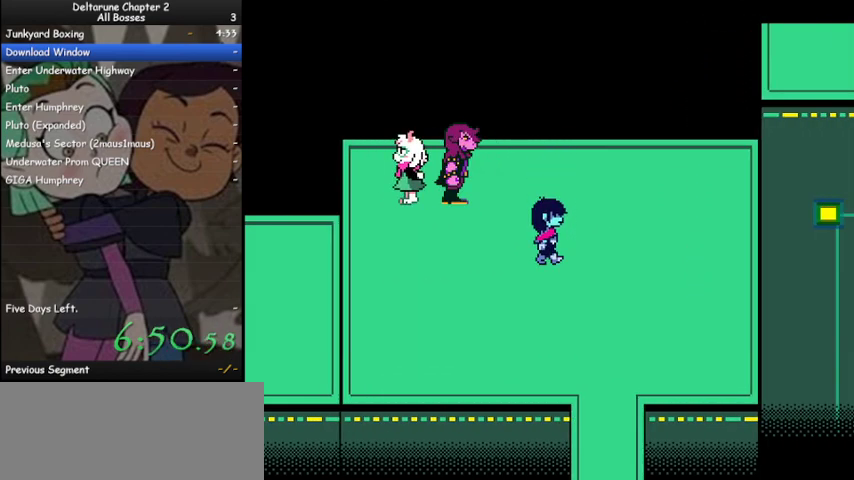
{"keys": ["ctrl", "down", "shift"], "events": [[100, "right", "up"], [300, "right", "down"], [333, "right", "up"]]}
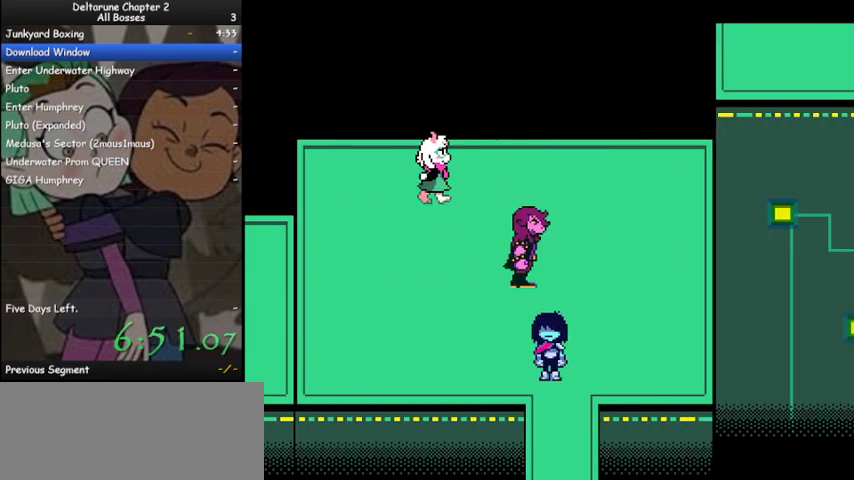
{"keys": ["ctrl", "down", "shift"], "events": []}